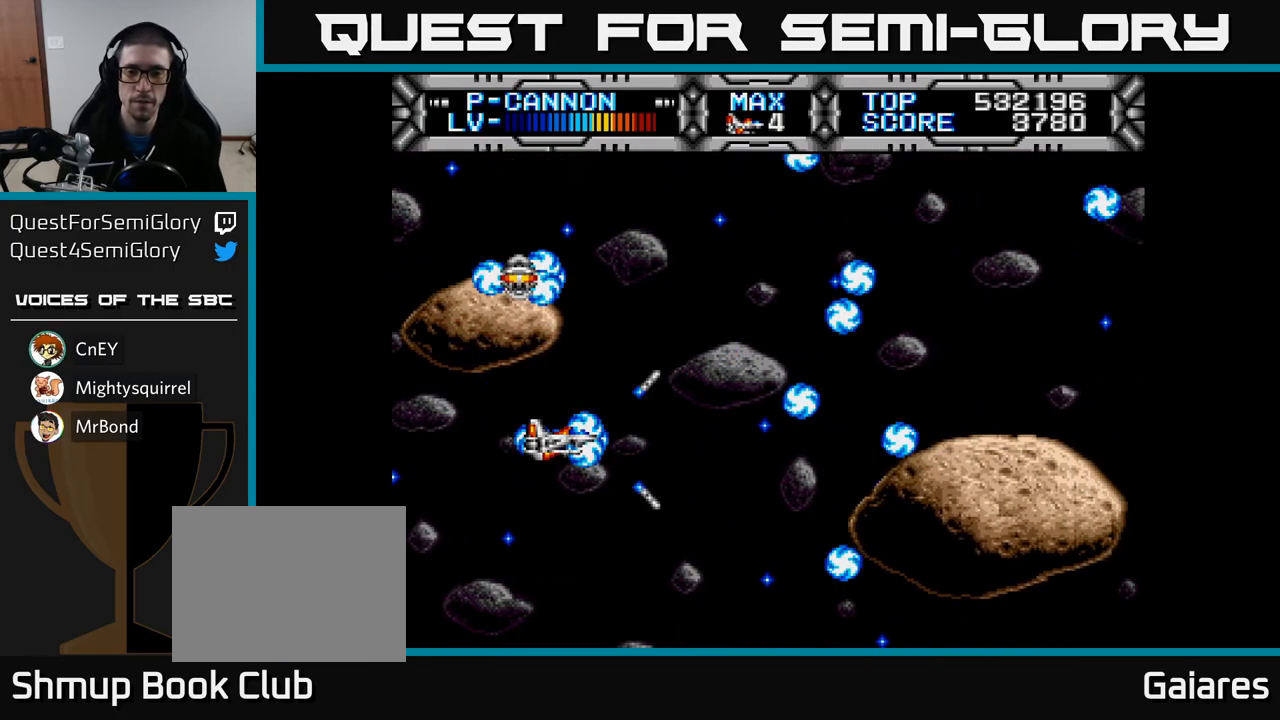
Gameplay with a controller (Xbox layout); each line is a JSON object with the inputs held at the frame after it. "events" lists button and stick changes between this image and that frame as [ms after this image, input, new state], when the widget could be followed in between.
{"buttons": ["X"], "left_stick": "center", "right_stick": "center", "events": []}
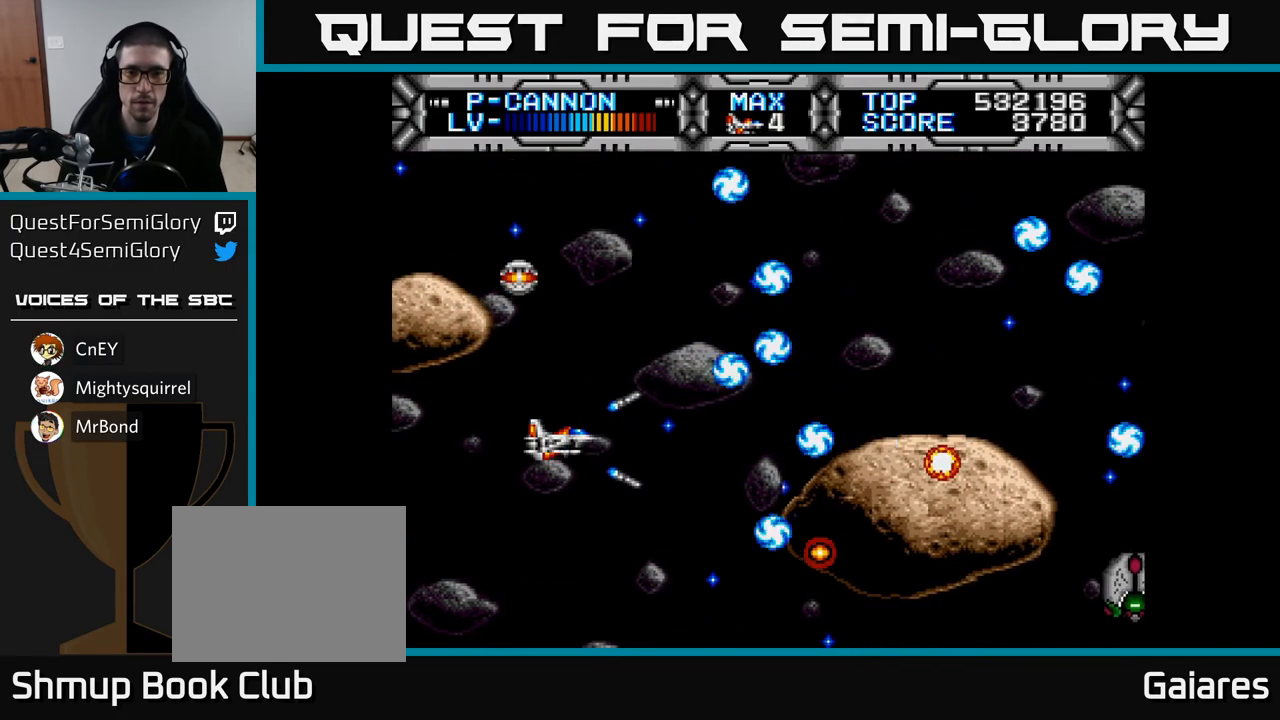
{"buttons": ["X"], "left_stick": "center", "right_stick": "center", "events": []}
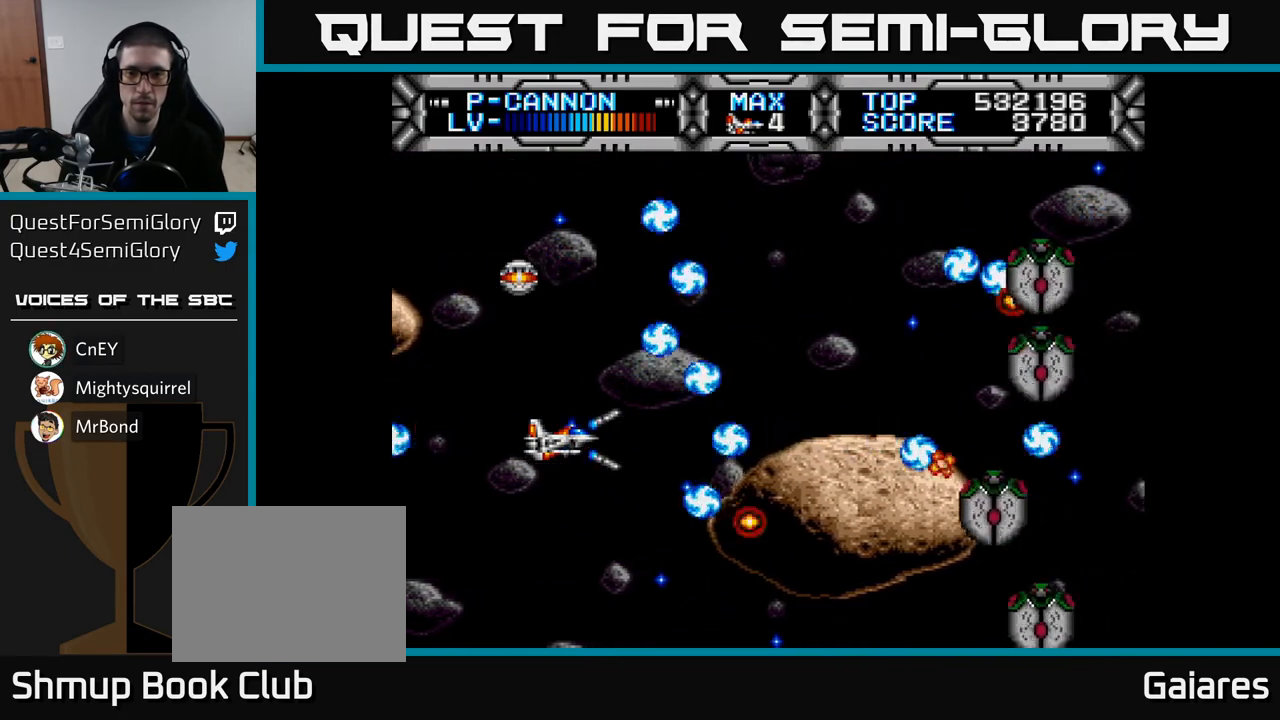
{"buttons": ["X"], "left_stick": "center", "right_stick": "center", "events": []}
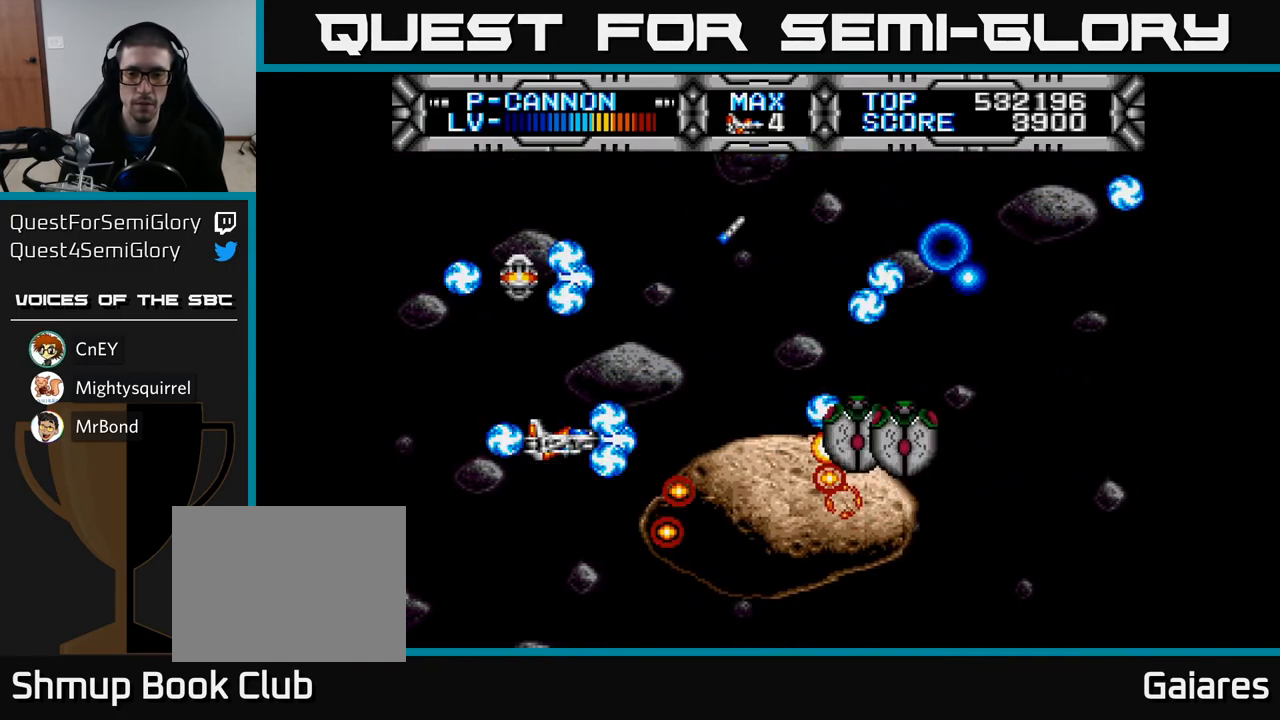
{"buttons": ["X", "DPAD_LEFT"], "left_stick": "center", "right_stick": "center", "events": [[467, "DPAD_LEFT", "down"]]}
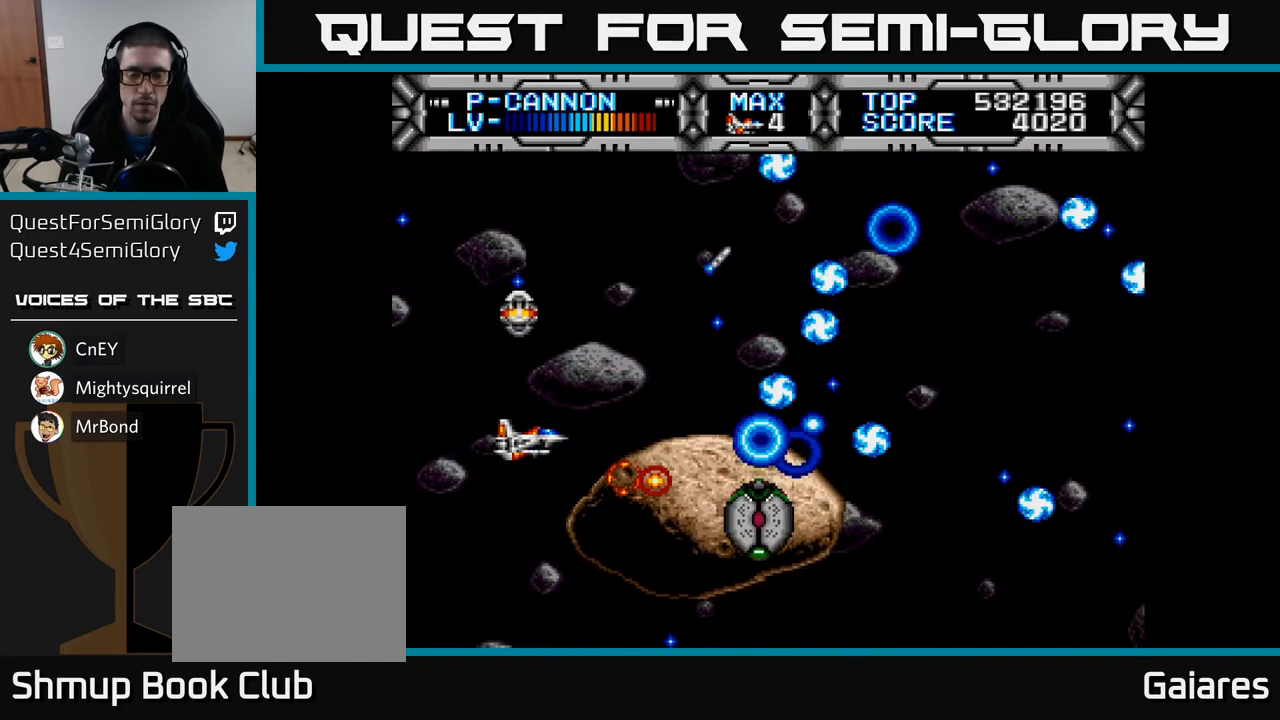
{"buttons": ["X"], "left_stick": "center", "right_stick": "center", "events": [[17, "DPAD_UP", "down"], [117, "DPAD_LEFT", "up"], [233, "DPAD_UP", "up"]]}
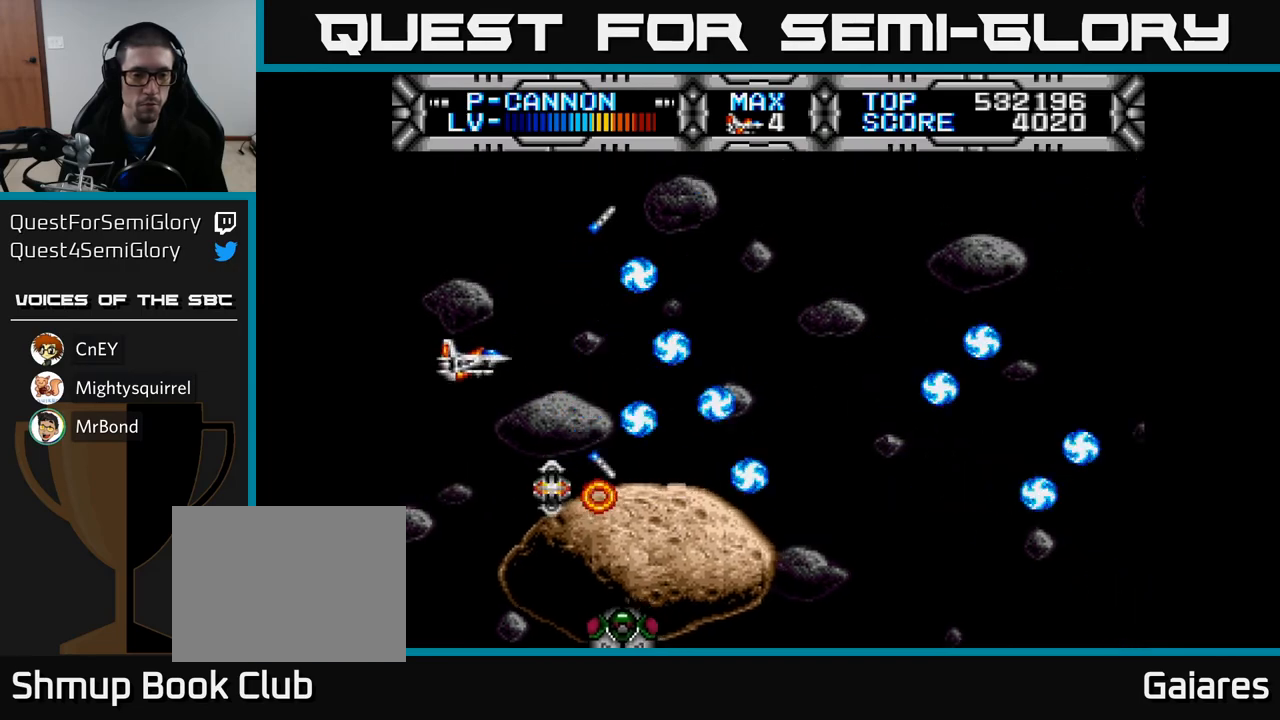
{"buttons": ["X", "DPAD_RIGHT"], "left_stick": "center", "right_stick": "center", "events": [[17, "DPAD_UP", "down"], [83, "DPAD_UP", "up"], [100, "DPAD_RIGHT", "down"], [283, "DPAD_RIGHT", "up"], [500, "DPAD_RIGHT", "down"]]}
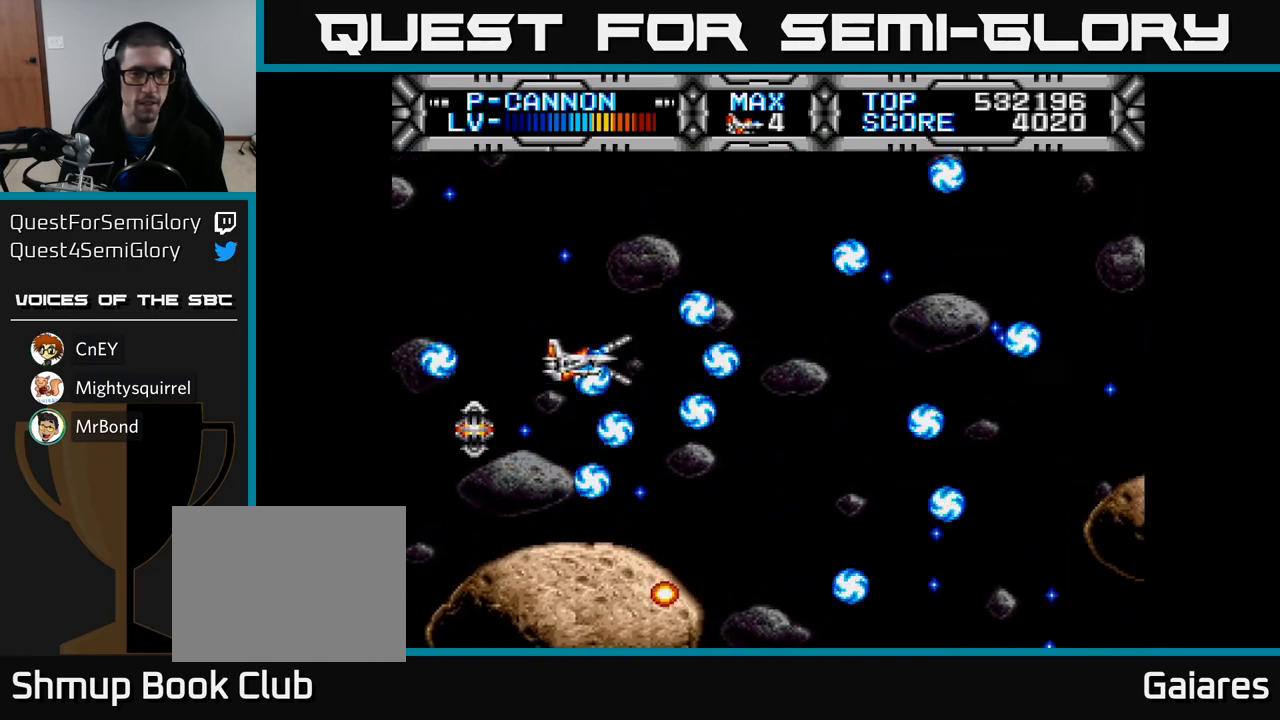
{"buttons": ["X"], "left_stick": "center", "right_stick": "center", "events": [[167, "DPAD_DOWN", "down"], [267, "DPAD_RIGHT", "up"], [400, "DPAD_DOWN", "up"]]}
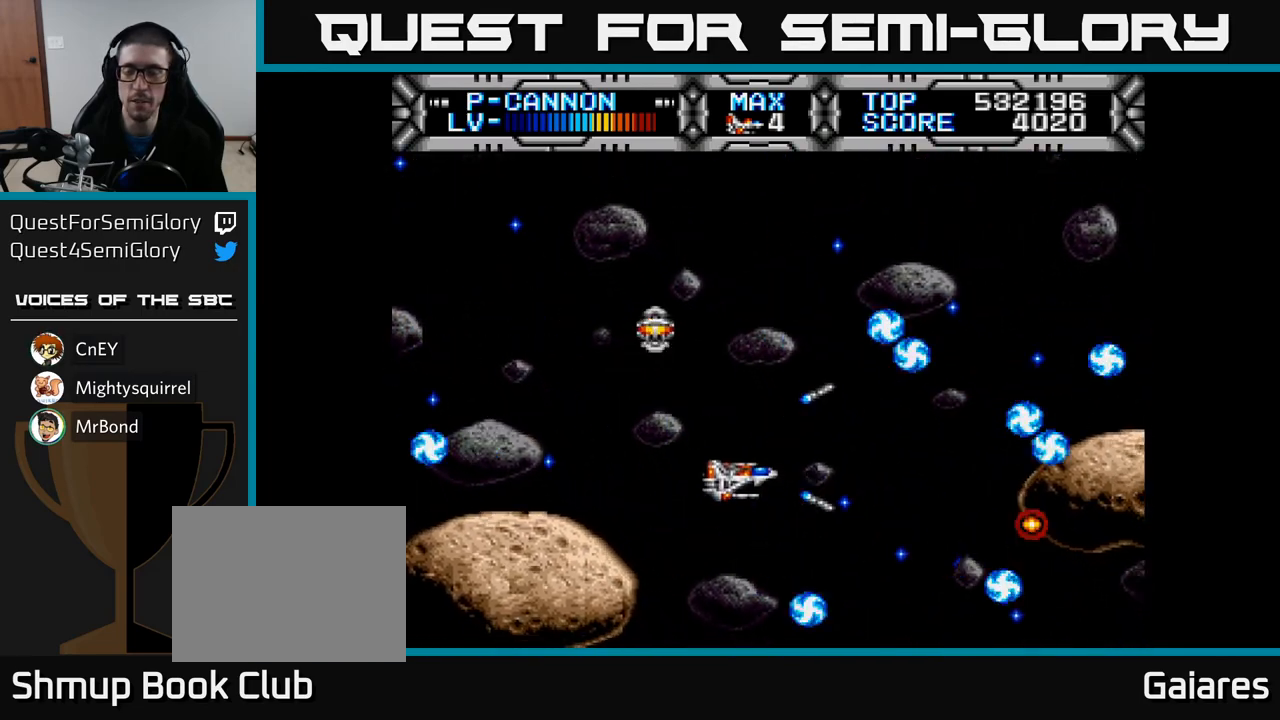
{"buttons": ["X", "DPAD_DOWN"], "left_stick": "center", "right_stick": "center", "events": [[467, "DPAD_DOWN", "down"]]}
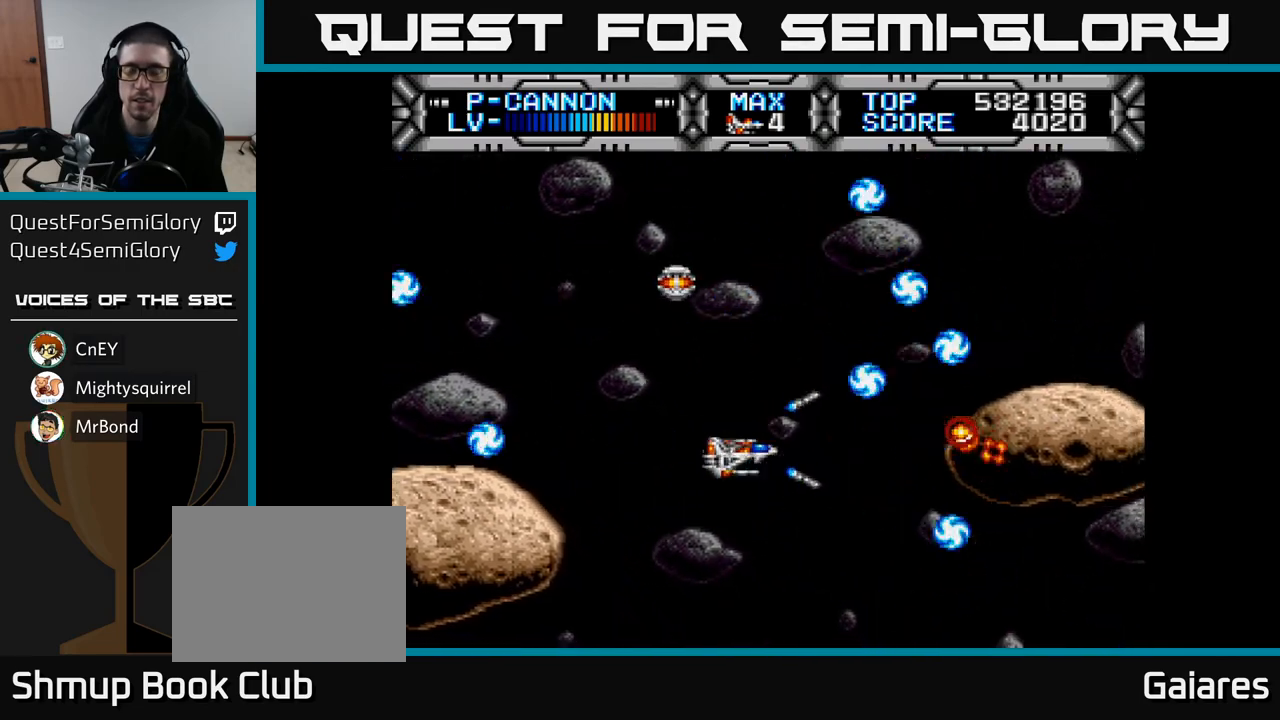
{"buttons": ["X", "DPAD_LEFT"], "left_stick": "center", "right_stick": "center", "events": [[117, "DPAD_DOWN", "up"], [467, "DPAD_LEFT", "down"]]}
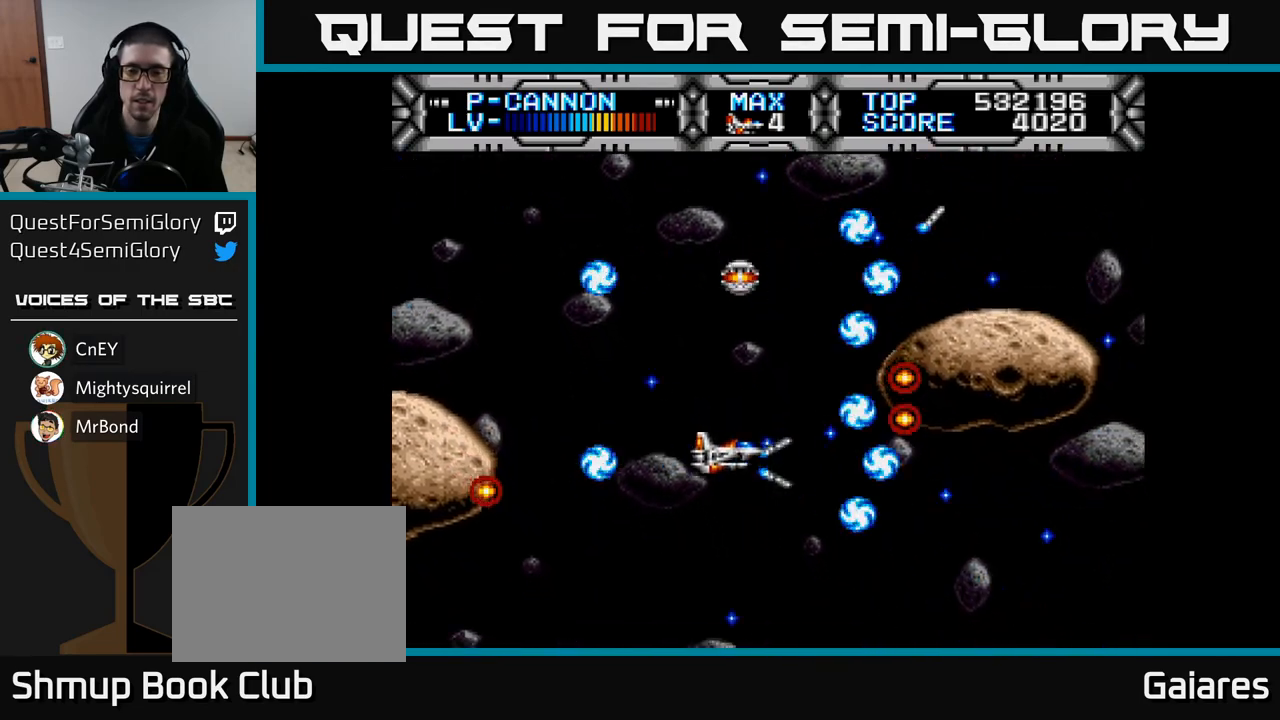
{"buttons": ["X"], "left_stick": "center", "right_stick": "center", "events": [[17, "DPAD_UP", "down"], [83, "DPAD_LEFT", "up"], [350, "DPAD_UP", "up"]]}
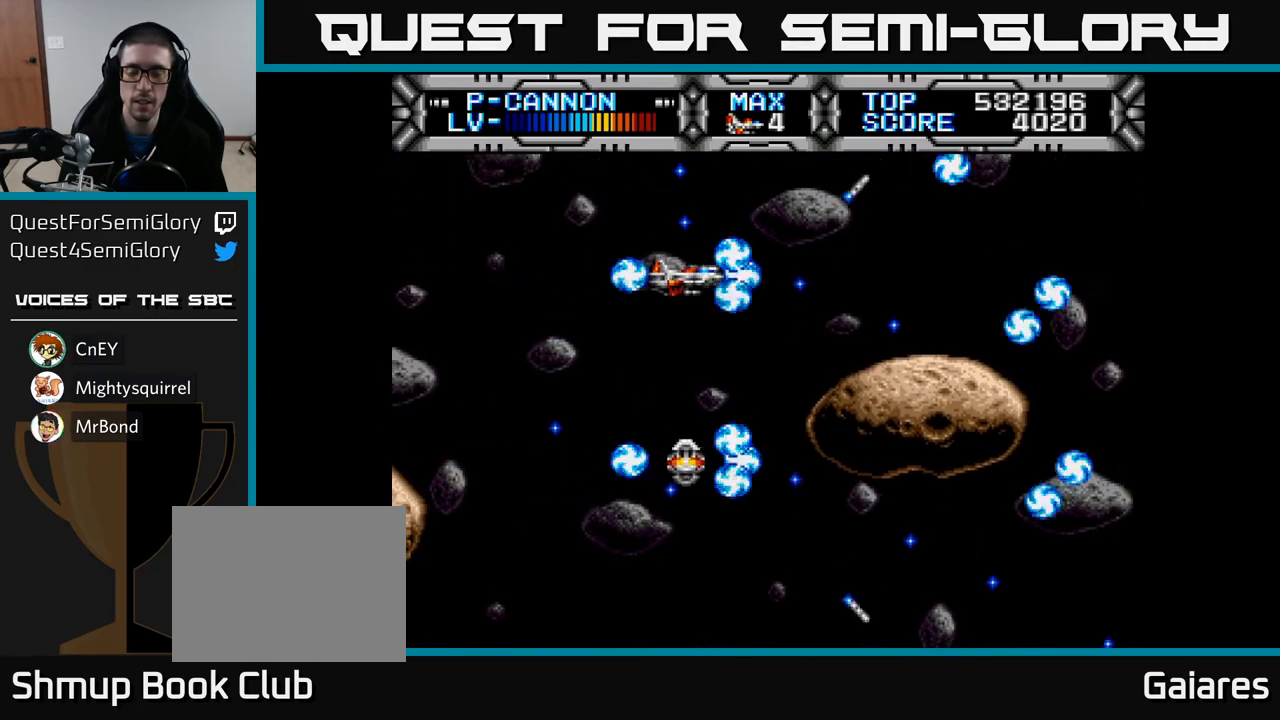
{"buttons": ["X", "DPAD_UP"], "left_stick": "center", "right_stick": "center", "events": [[150, "DPAD_LEFT", "down"], [300, "DPAD_DOWN", "down"], [317, "DPAD_LEFT", "up"], [417, "DPAD_DOWN", "up"], [483, "DPAD_UP", "down"]]}
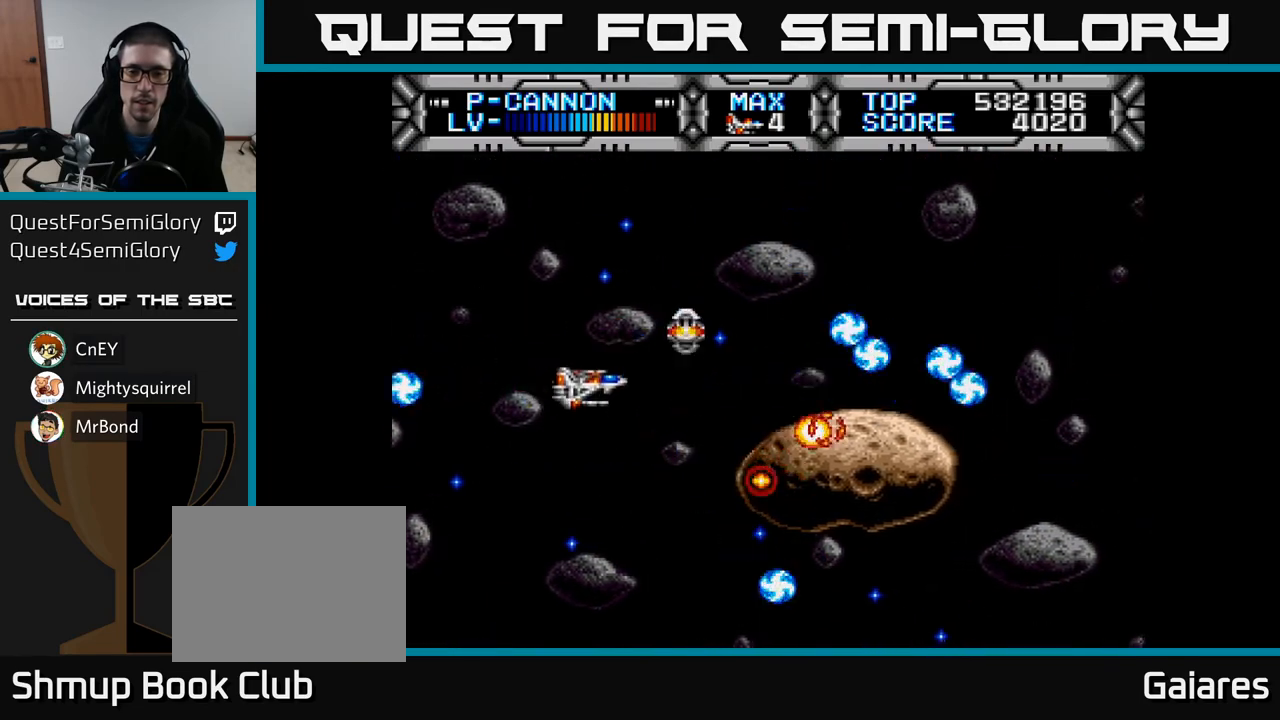
{"buttons": ["X", "DPAD_RIGHT"], "left_stick": "center", "right_stick": "center", "events": [[150, "DPAD_RIGHT", "down"], [150, "DPAD_UP", "up"]]}
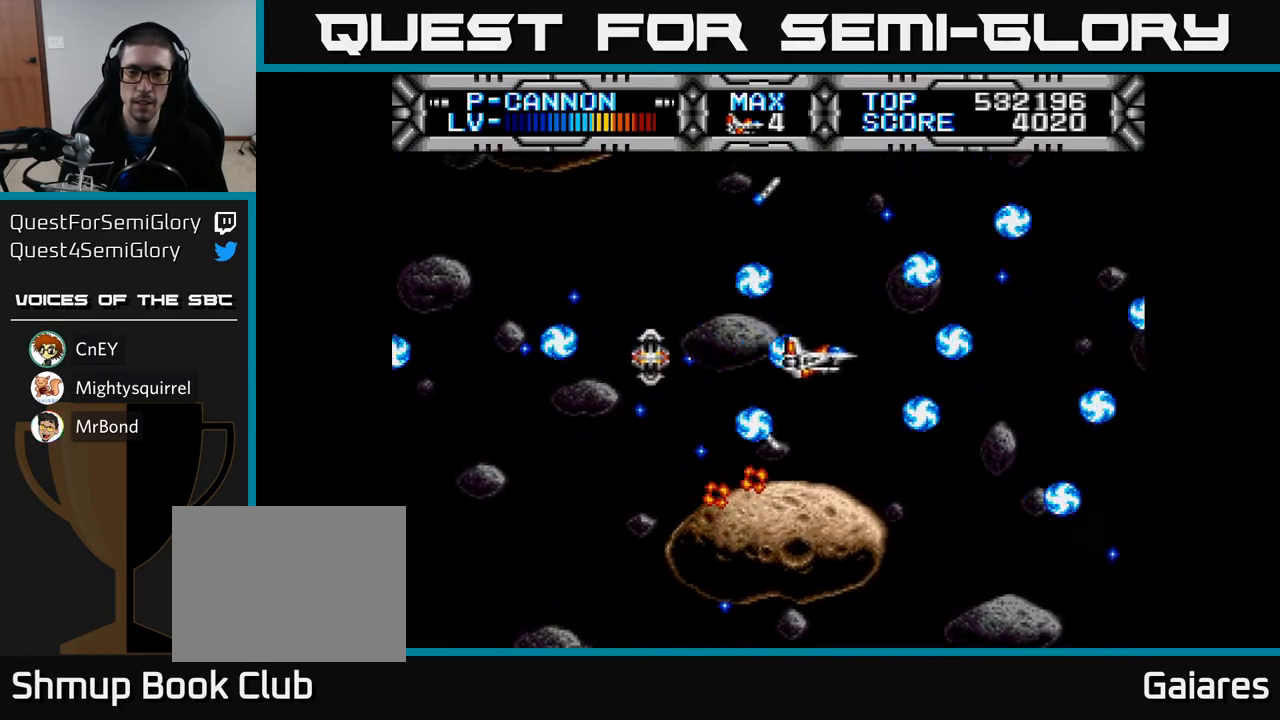
{"buttons": ["X"], "left_stick": "center", "right_stick": "center", "events": [[100, "DPAD_DOWN", "down"], [100, "DPAD_RIGHT", "up"], [200, "DPAD_DOWN", "up"]]}
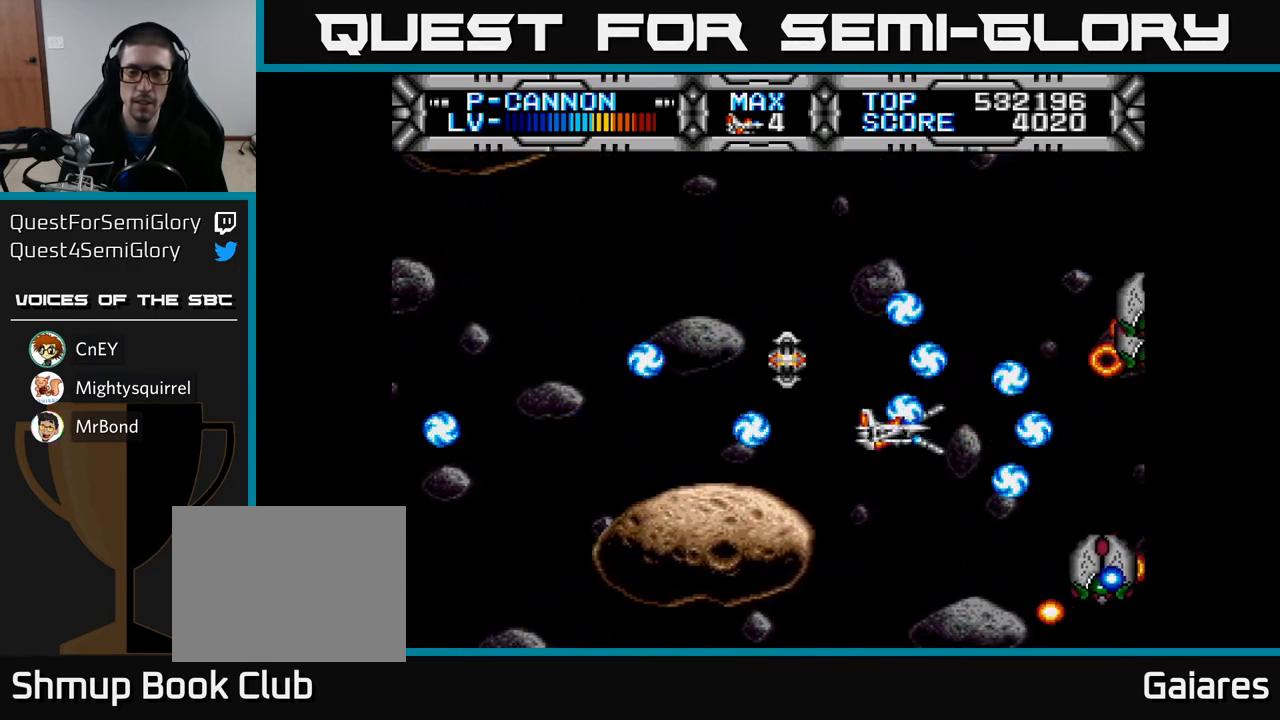
{"buttons": ["X", "DPAD_LEFT"], "left_stick": "center", "right_stick": "center", "events": [[117, "DPAD_DOWN", "down"], [167, "DPAD_DOWN", "up"], [467, "DPAD_LEFT", "down"]]}
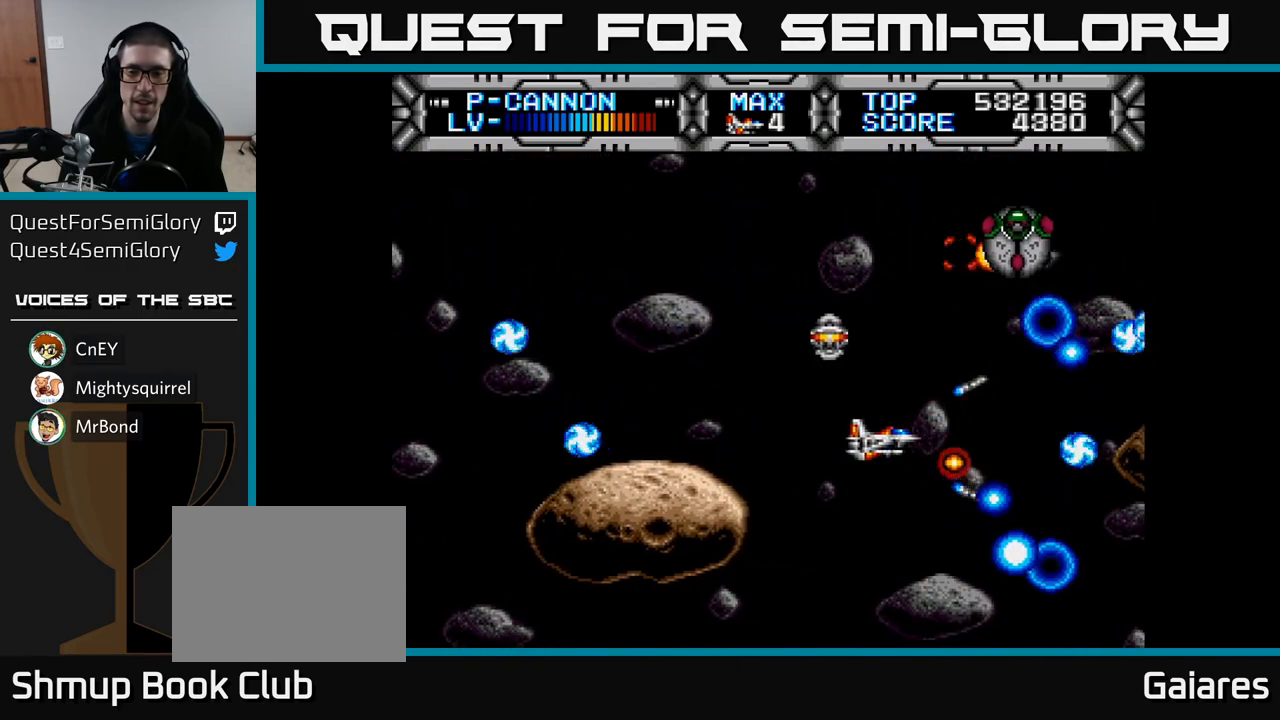
{"buttons": ["X", "DPAD_UP"], "left_stick": "center", "right_stick": "center", "events": [[67, "DPAD_UP", "down"], [117, "DPAD_LEFT", "up"], [283, "DPAD_LEFT", "down"], [483, "DPAD_LEFT", "up"]]}
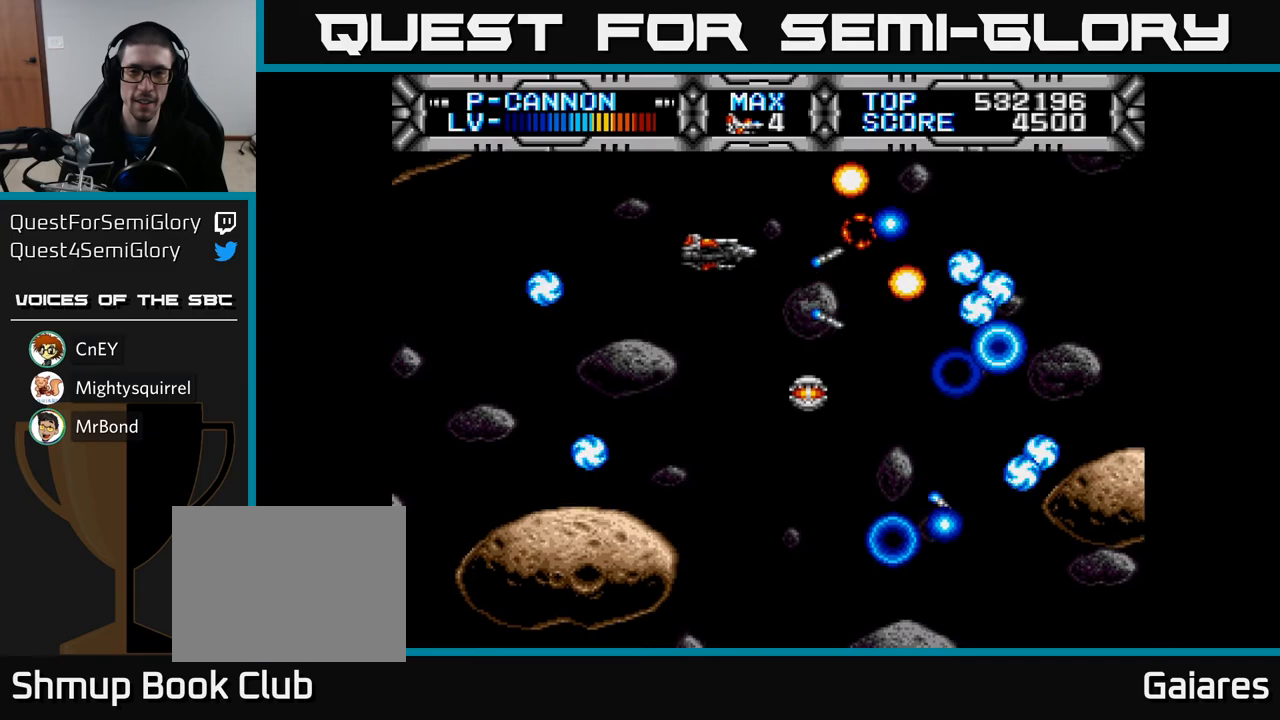
{"buttons": ["X", "DPAD_DOWN"], "left_stick": "center", "right_stick": "center", "events": [[17, "DPAD_LEFT", "down"], [50, "DPAD_UP", "up"], [100, "DPAD_DOWN", "down"], [150, "DPAD_LEFT", "up"]]}
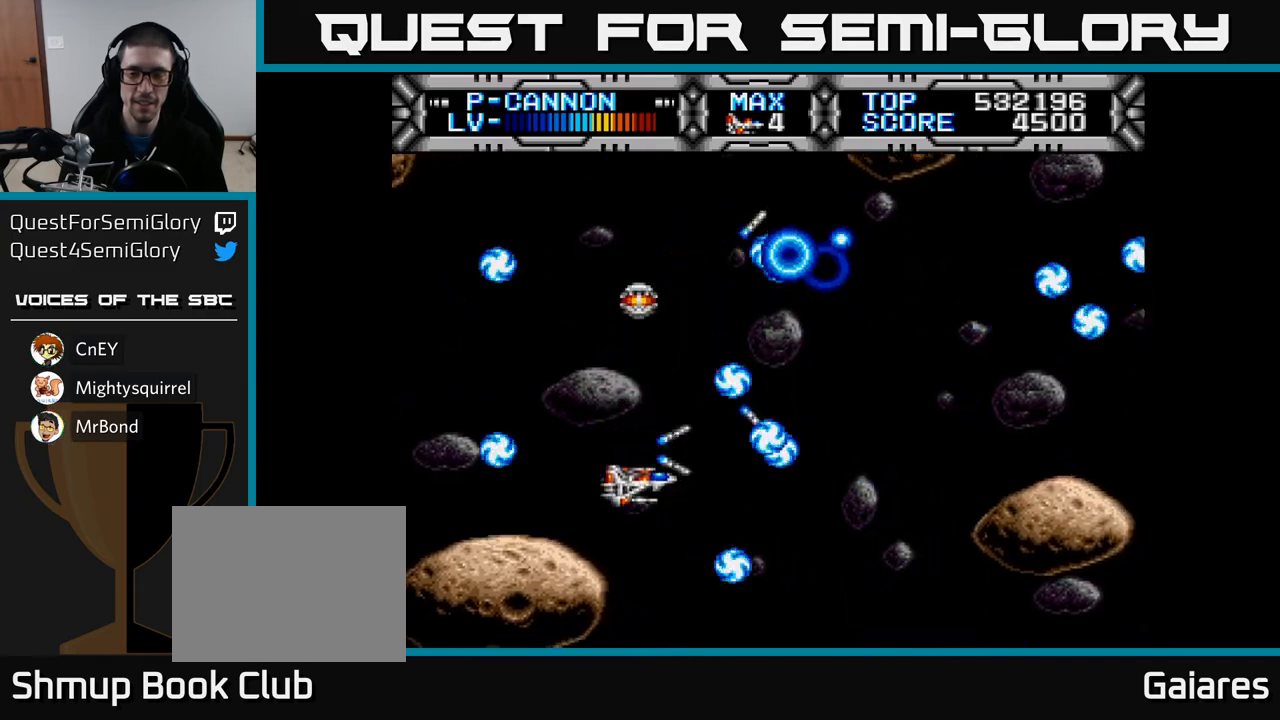
{"buttons": ["X", "DPAD_UP"], "left_stick": "center", "right_stick": "center", "events": [[300, "DPAD_DOWN", "up"], [450, "DPAD_UP", "down"]]}
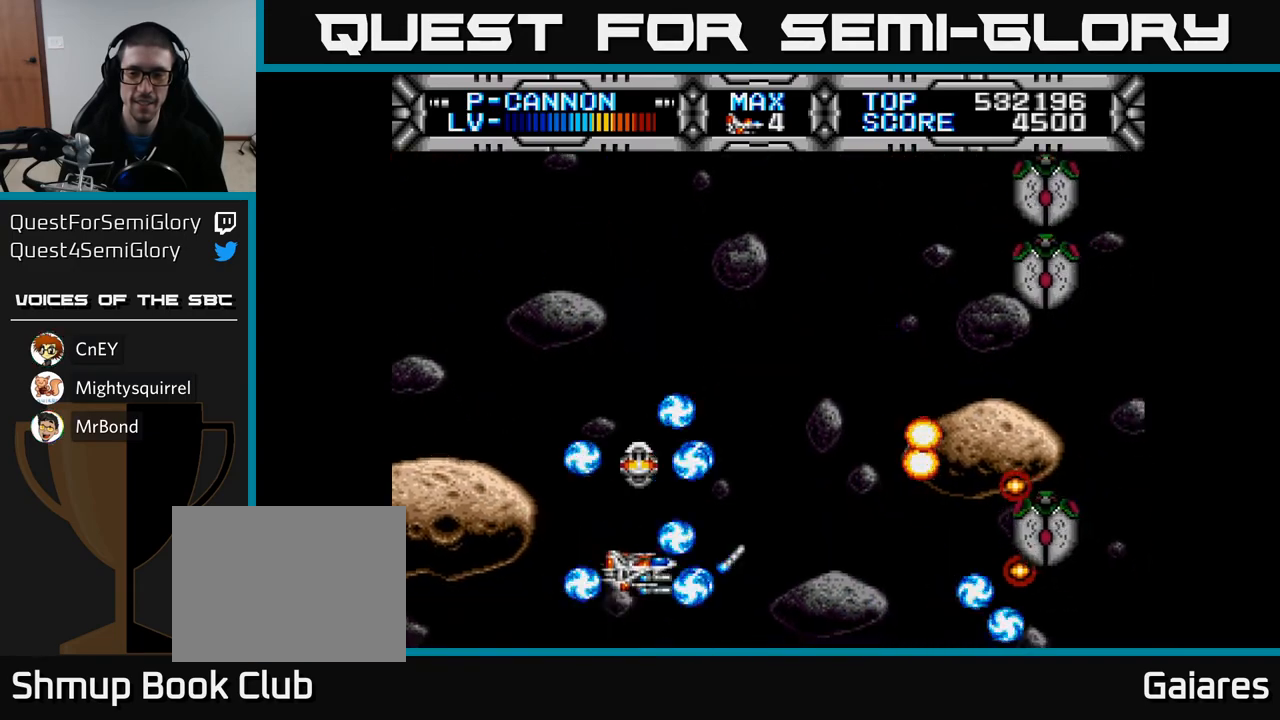
{"buttons": ["X", "DPAD_LEFT"], "left_stick": "center", "right_stick": "center", "events": [[333, "DPAD_LEFT", "down"], [450, "DPAD_UP", "up"]]}
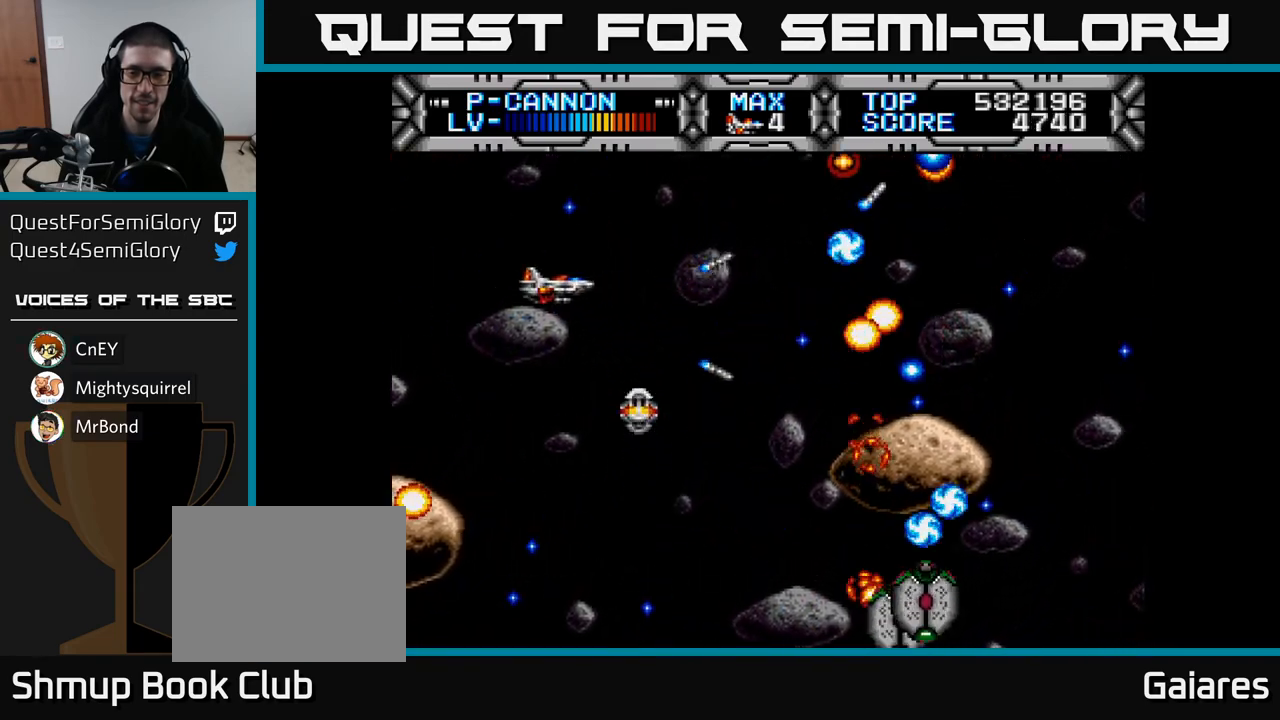
{"buttons": ["X", "DPAD_DOWN"], "left_stick": "center", "right_stick": "center", "events": [[33, "DPAD_LEFT", "up"], [50, "DPAD_DOWN", "down"], [267, "DPAD_DOWN", "up"], [467, "DPAD_DOWN", "down"]]}
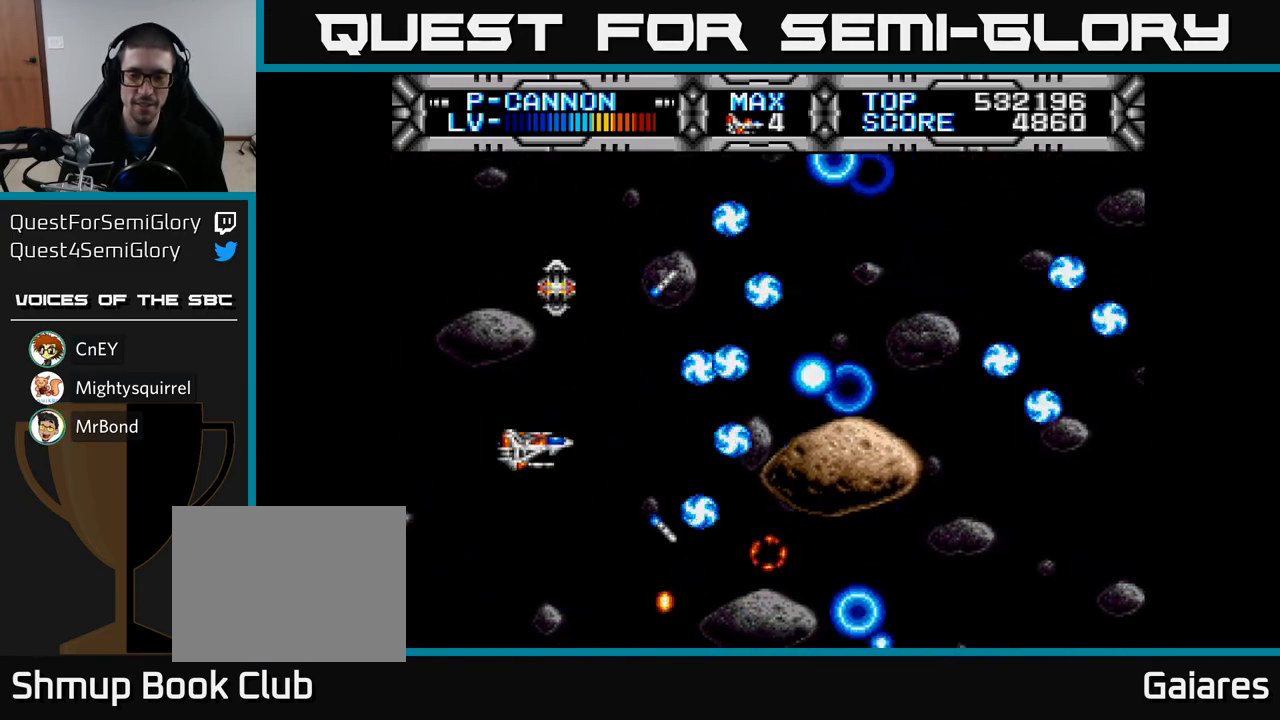
{"buttons": ["X"], "left_stick": "center", "right_stick": "center", "events": [[50, "DPAD_DOWN", "up"], [50, "DPAD_LEFT", "down"], [100, "DPAD_UP", "down"], [167, "DPAD_LEFT", "up"], [283, "DPAD_RIGHT", "down"], [283, "DPAD_UP", "up"], [350, "DPAD_RIGHT", "up"]]}
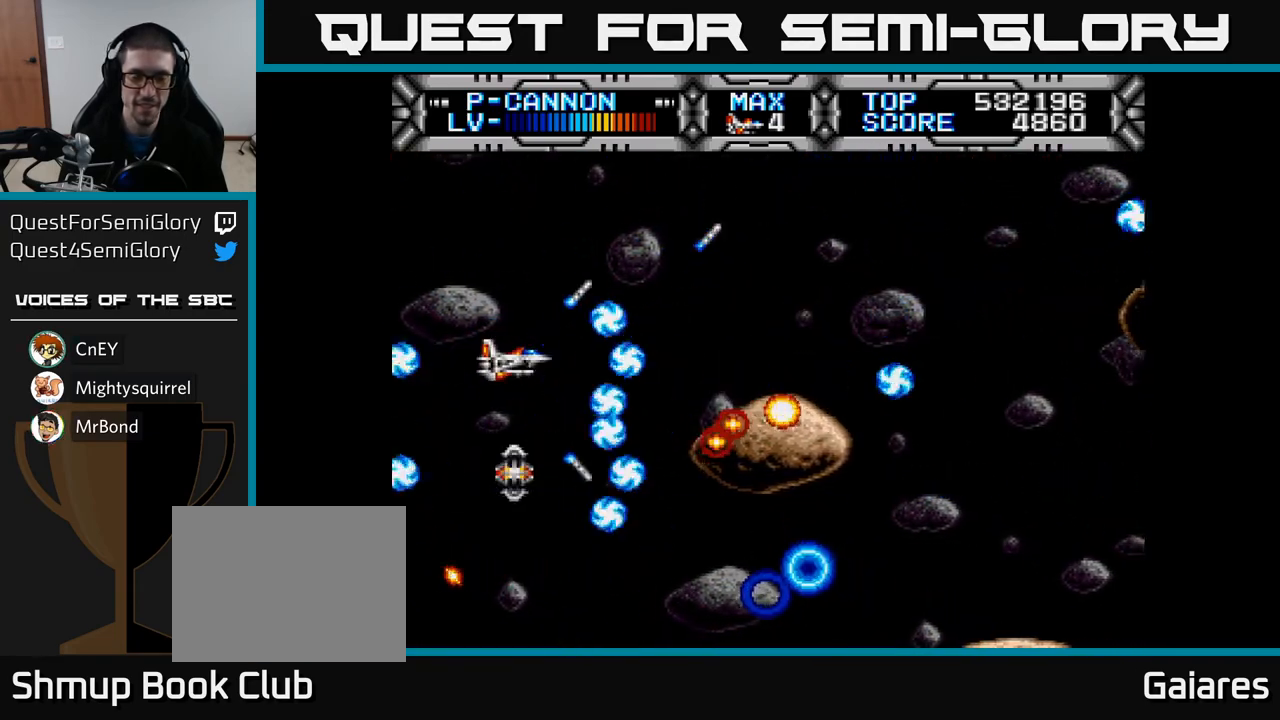
{"buttons": ["X"], "left_stick": "center", "right_stick": "center", "events": [[50, "DPAD_DOWN", "down"], [333, "DPAD_DOWN", "up"]]}
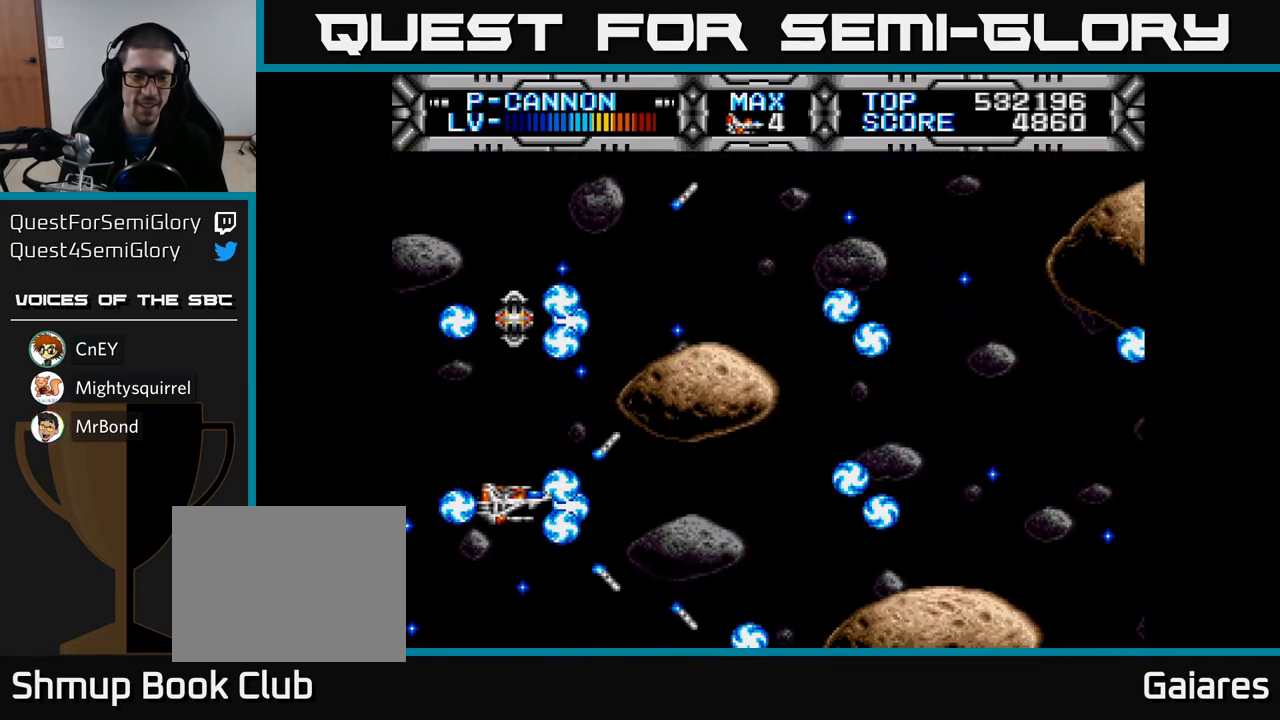
{"buttons": ["X", "DPAD_RIGHT"], "left_stick": "center", "right_stick": "center", "events": [[233, "DPAD_RIGHT", "down"]]}
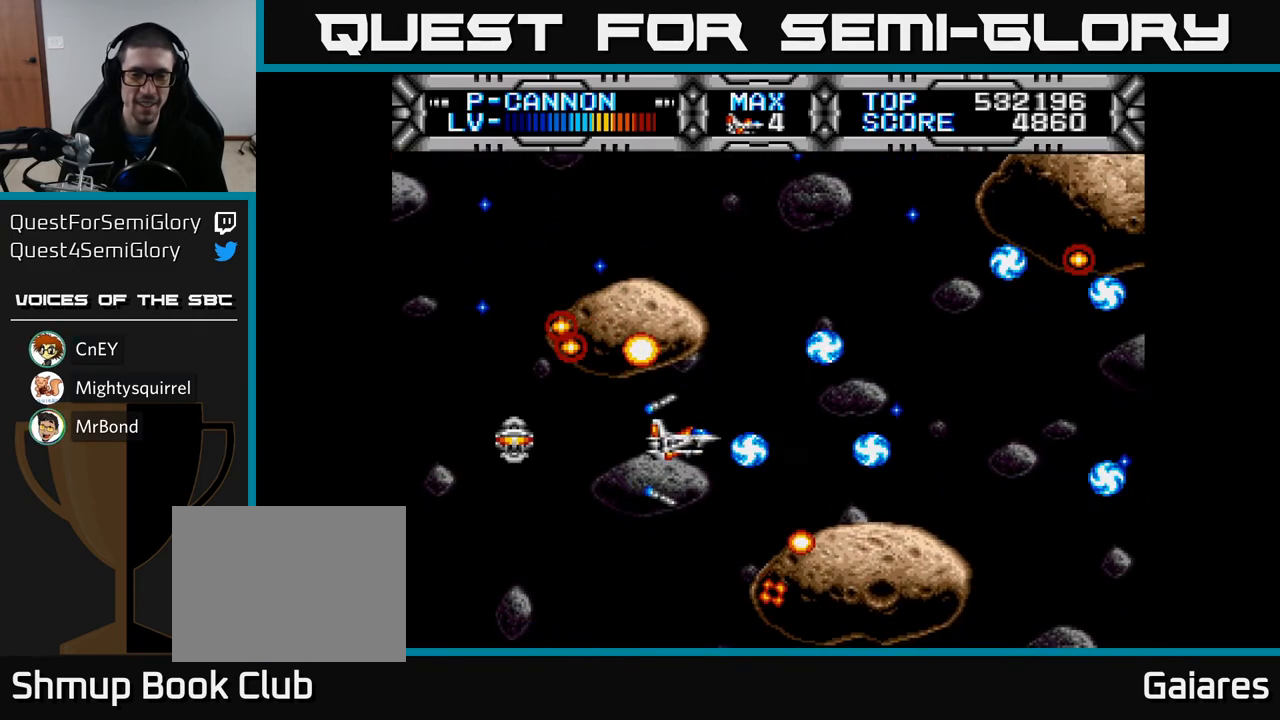
{"buttons": ["X"], "left_stick": "center", "right_stick": "center", "events": [[250, "DPAD_RIGHT", "up"], [283, "DPAD_UP", "down"], [400, "DPAD_UP", "up"]]}
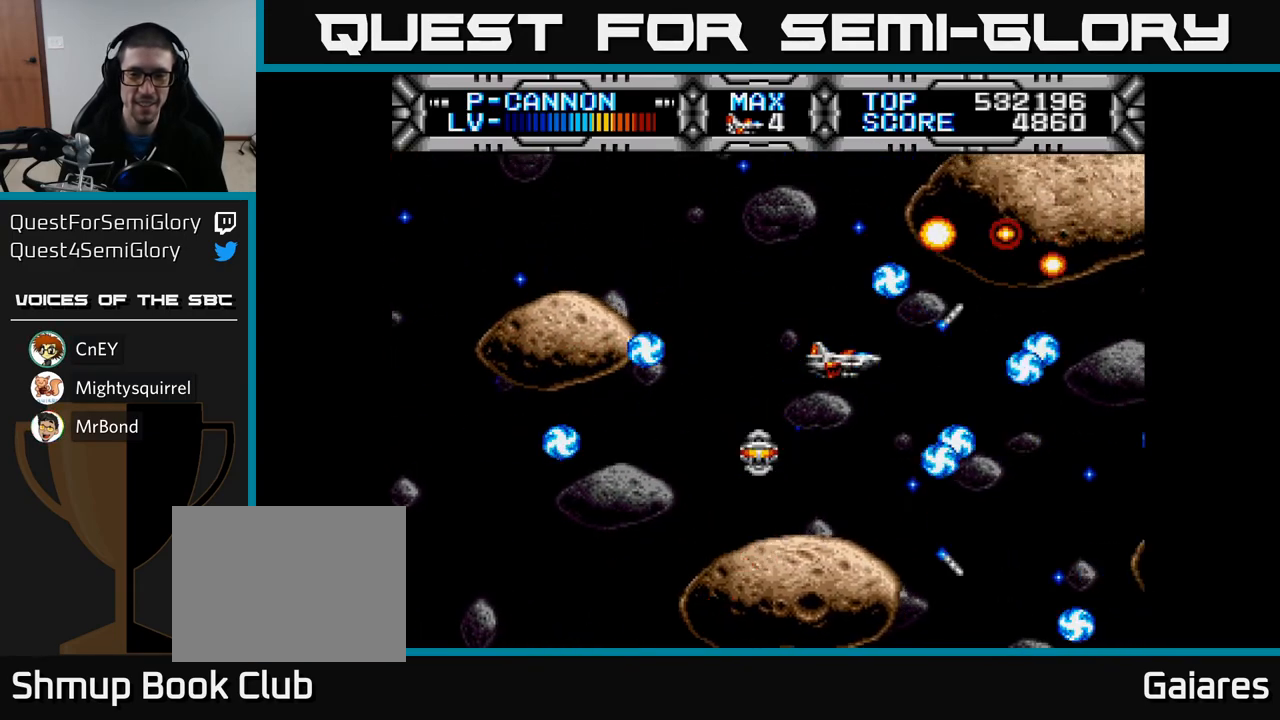
{"buttons": ["X"], "left_stick": "center", "right_stick": "center", "events": [[217, "DPAD_LEFT", "down"], [267, "DPAD_UP", "down"], [300, "DPAD_UP", "up"], [350, "DPAD_LEFT", "up"]]}
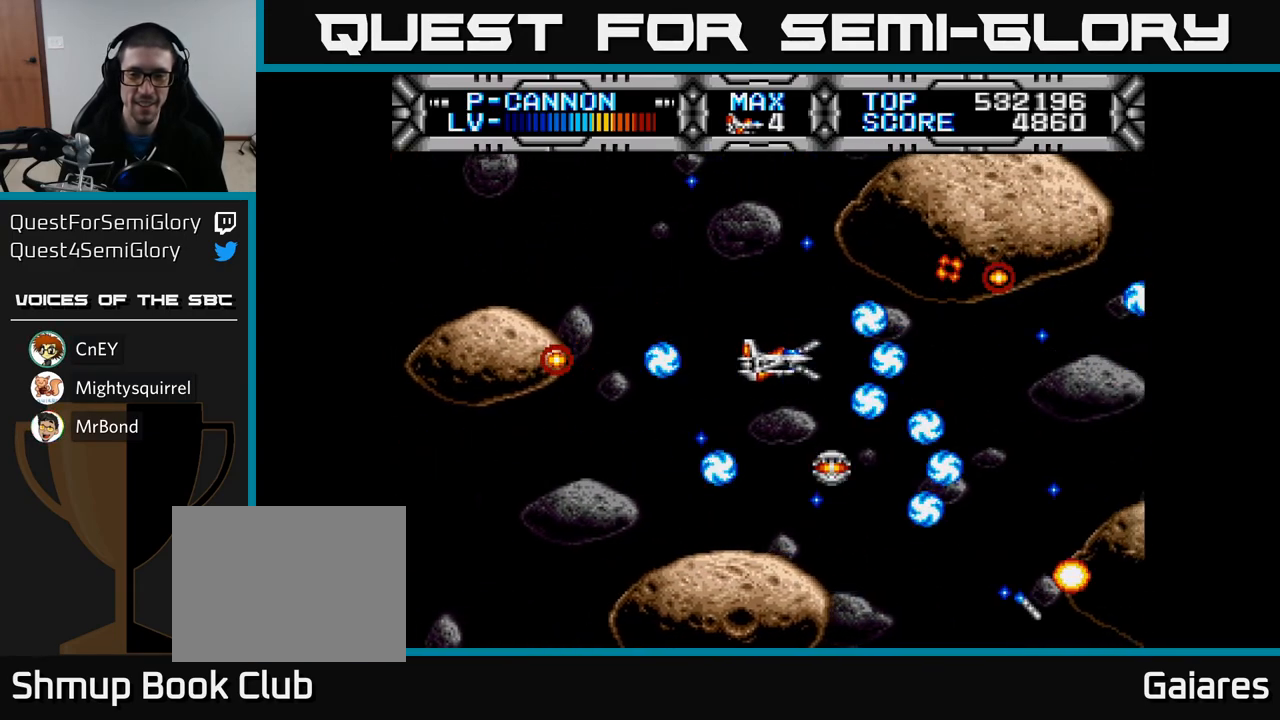
{"buttons": ["X", "DPAD_LEFT"], "left_stick": "center", "right_stick": "center", "events": [[467, "DPAD_LEFT", "down"]]}
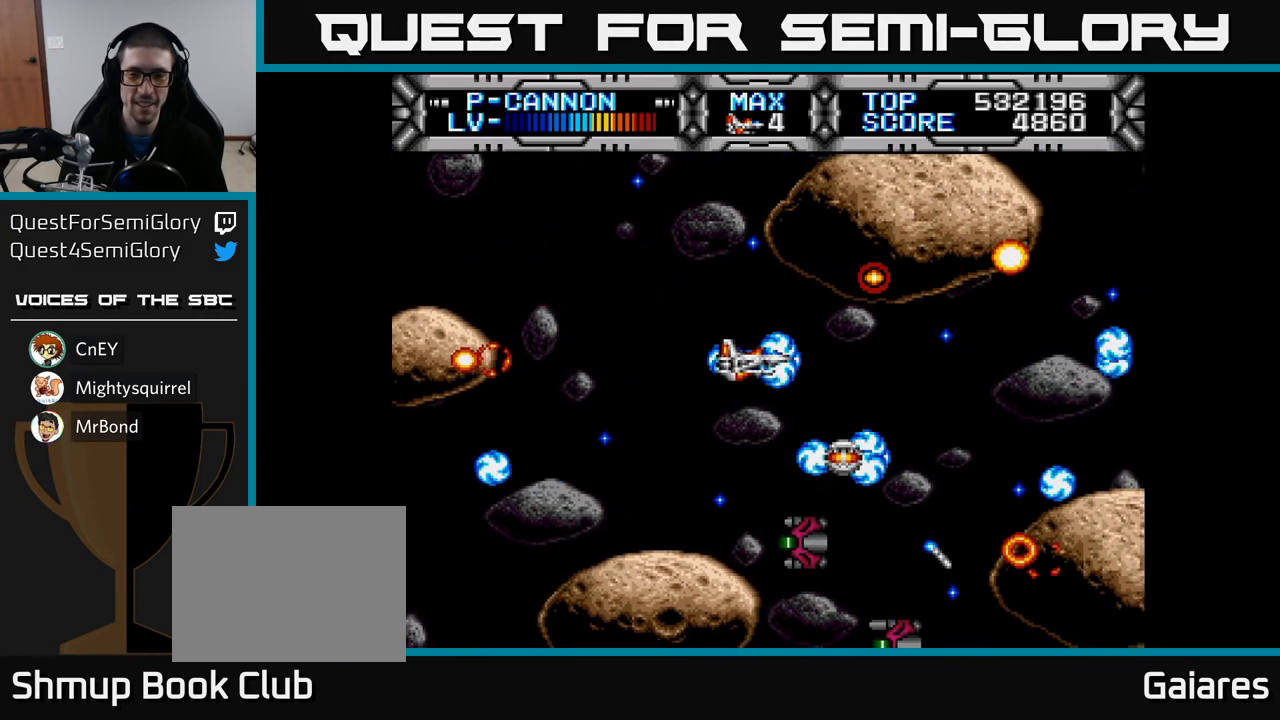
{"buttons": ["X", "DPAD_UP"], "left_stick": "center", "right_stick": "center", "events": [[183, "DPAD_LEFT", "up"], [233, "DPAD_DOWN", "down"], [300, "DPAD_DOWN", "up"], [433, "DPAD_UP", "down"]]}
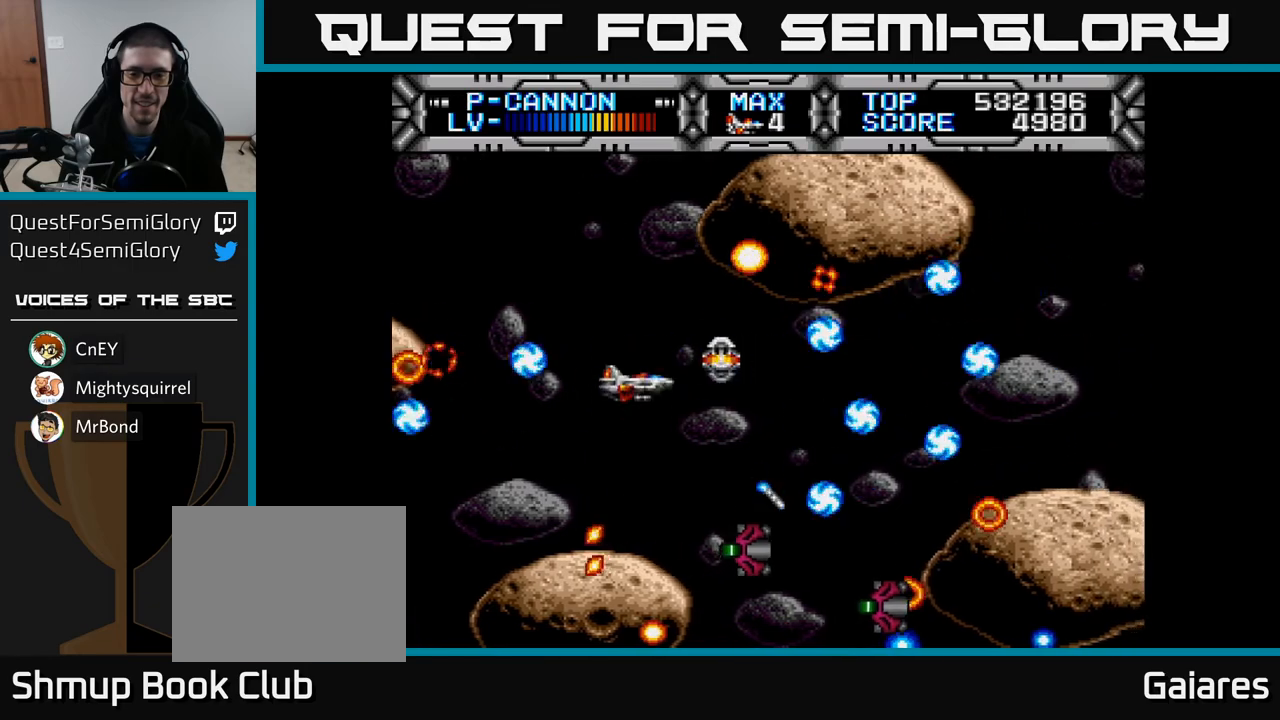
{"buttons": ["X"], "left_stick": "center", "right_stick": "center", "events": [[50, "DPAD_UP", "up"], [267, "DPAD_DOWN", "down"], [350, "DPAD_DOWN", "up"]]}
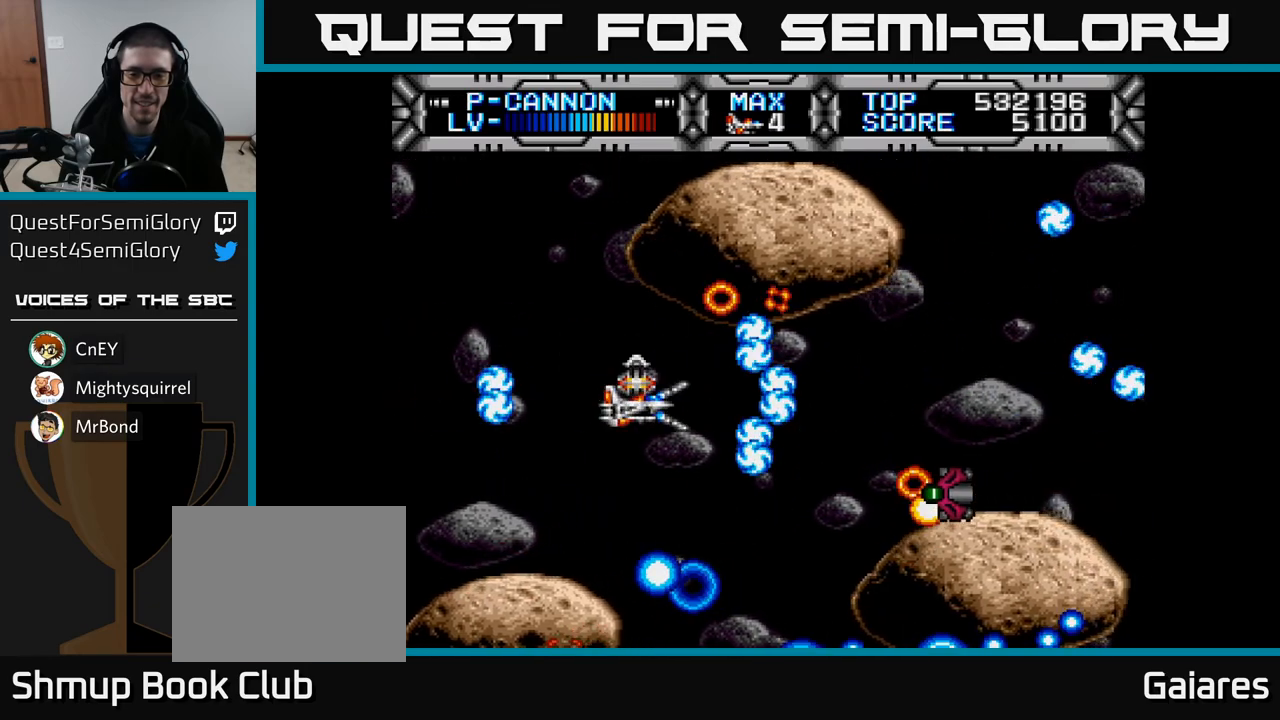
{"buttons": ["X", "DPAD_RIGHT"], "left_stick": "center", "right_stick": "center", "events": [[200, "DPAD_RIGHT", "down"]]}
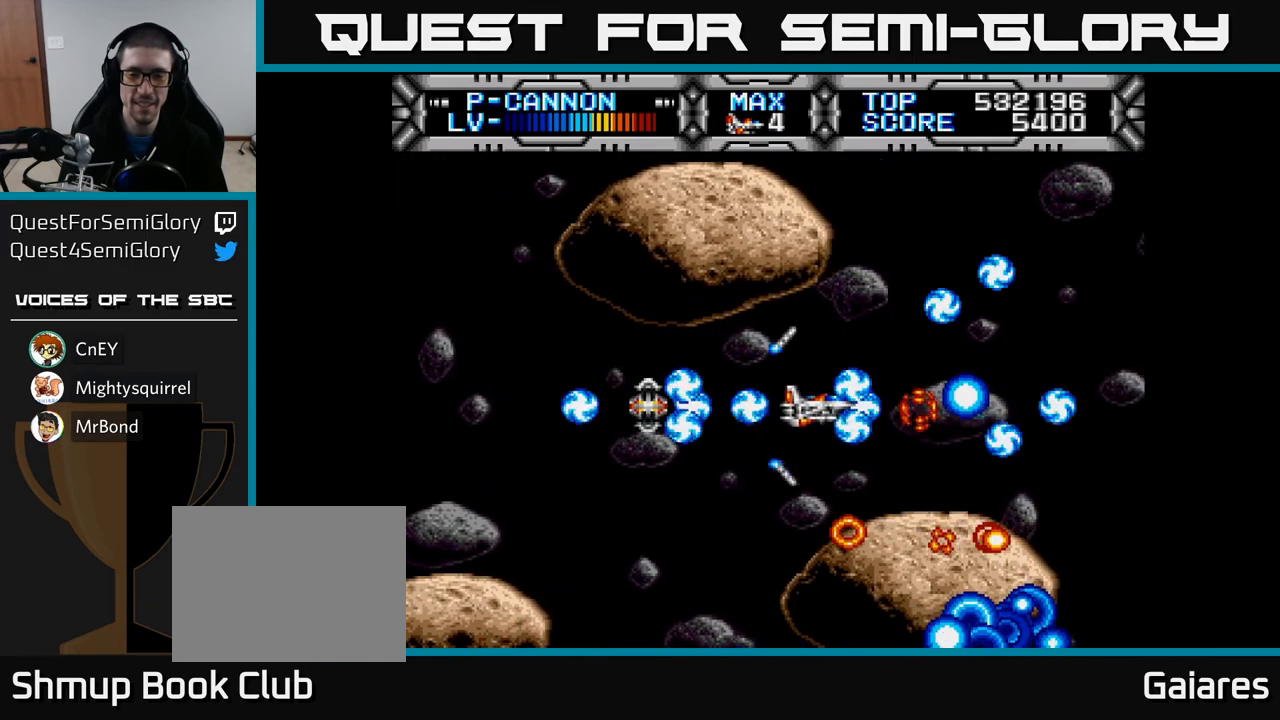
{"buttons": ["X"], "left_stick": "center", "right_stick": "center", "events": [[33, "DPAD_RIGHT", "up"]]}
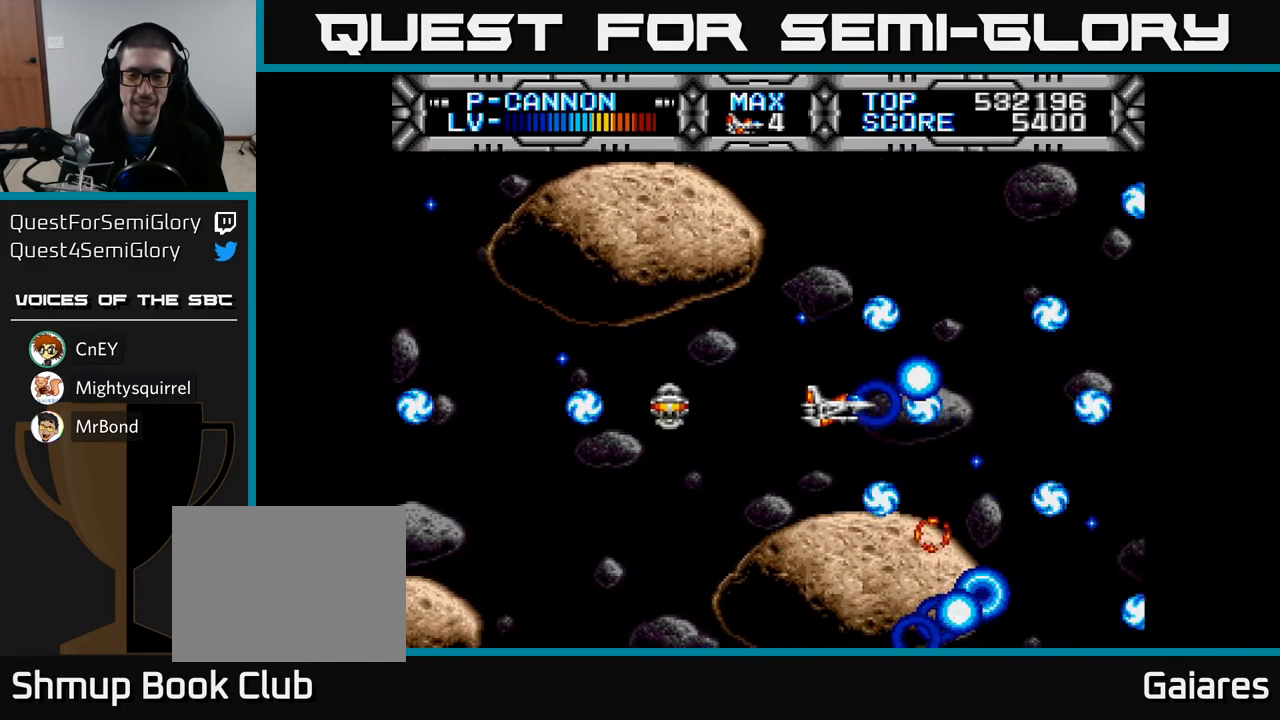
{"buttons": ["X"], "left_stick": "center", "right_stick": "center", "events": []}
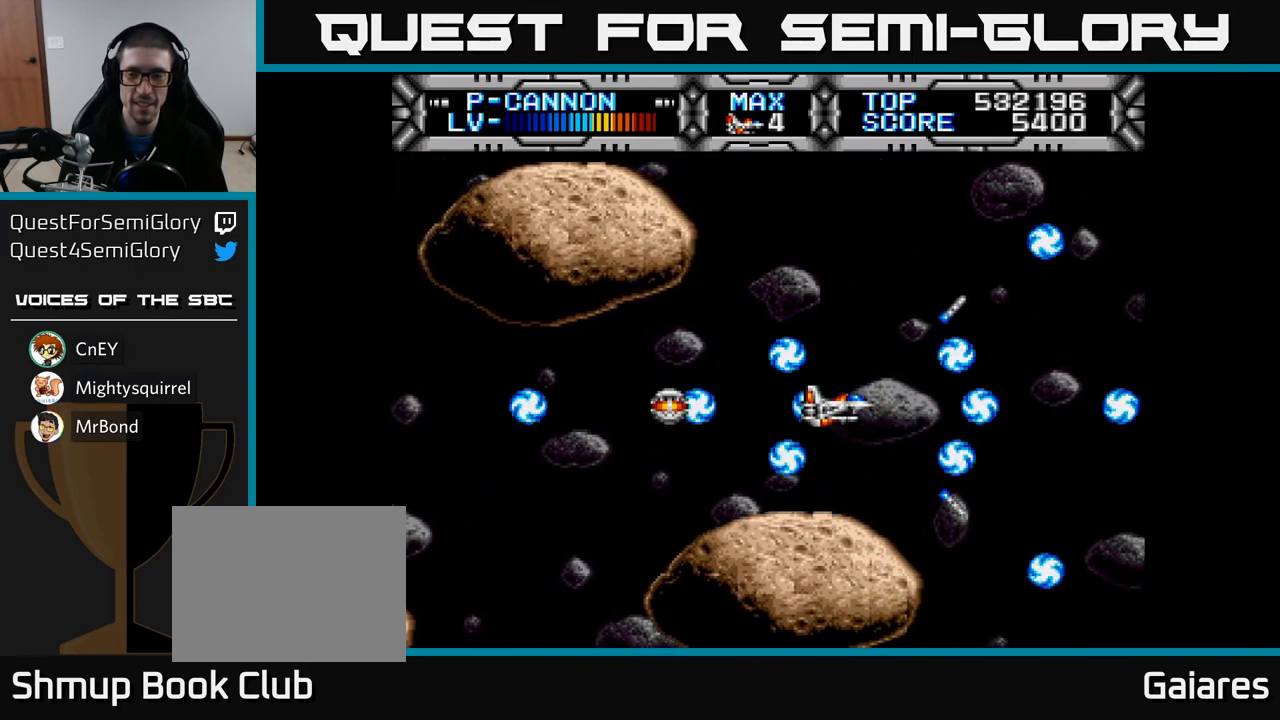
{"buttons": ["X"], "left_stick": "center", "right_stick": "center", "events": [[283, "DPAD_UP", "down"], [383, "DPAD_UP", "up"]]}